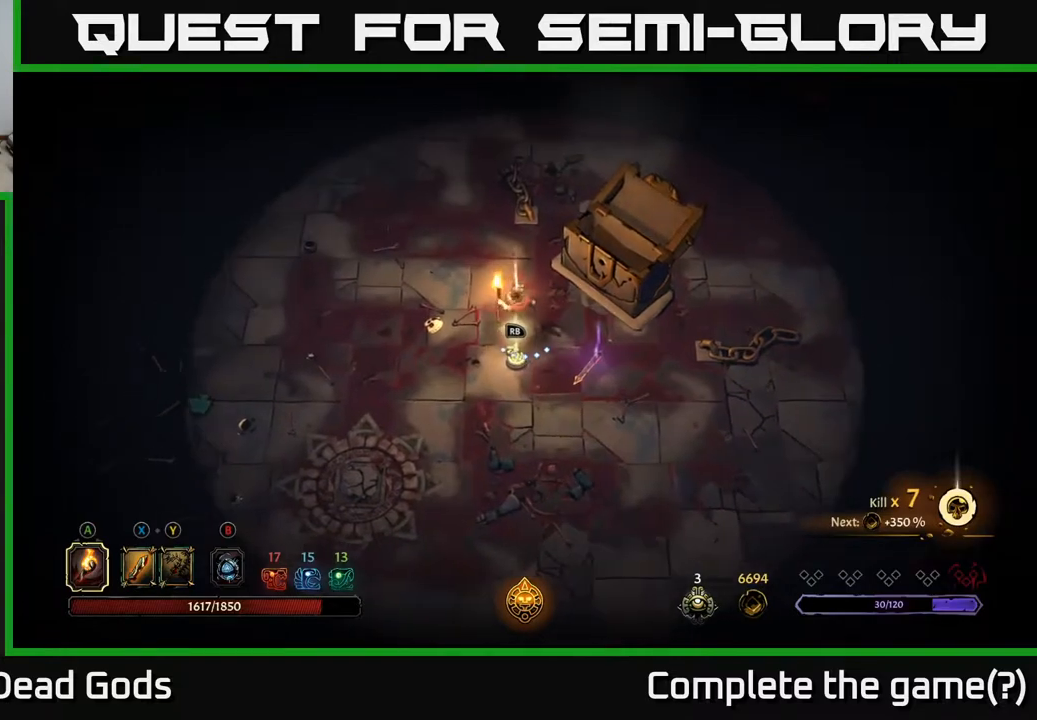
Gameplay with a controller (Xbox layout); each line is a JSON object with the inputs held at the frame after it. "events" lists button and stick changes between this image and that frame as [ms after this image, input, new state], when the widget could be followed in between.
{"buttons": [], "left_stick": "right", "right_stick": "center", "events": [[83, "left_stick", "down-left"], [350, "left_stick", "right"]]}
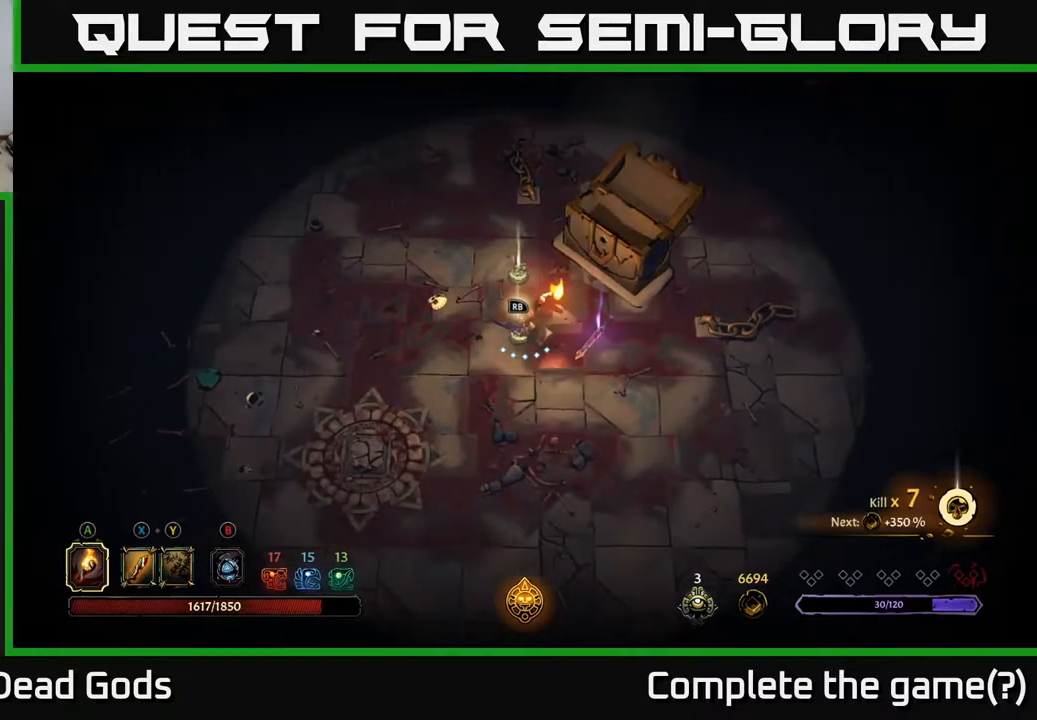
{"buttons": [], "left_stick": "center", "right_stick": "center", "events": [[33, "left_stick", "center"], [233, "left_stick", "up-left"], [350, "left_stick", "center"]]}
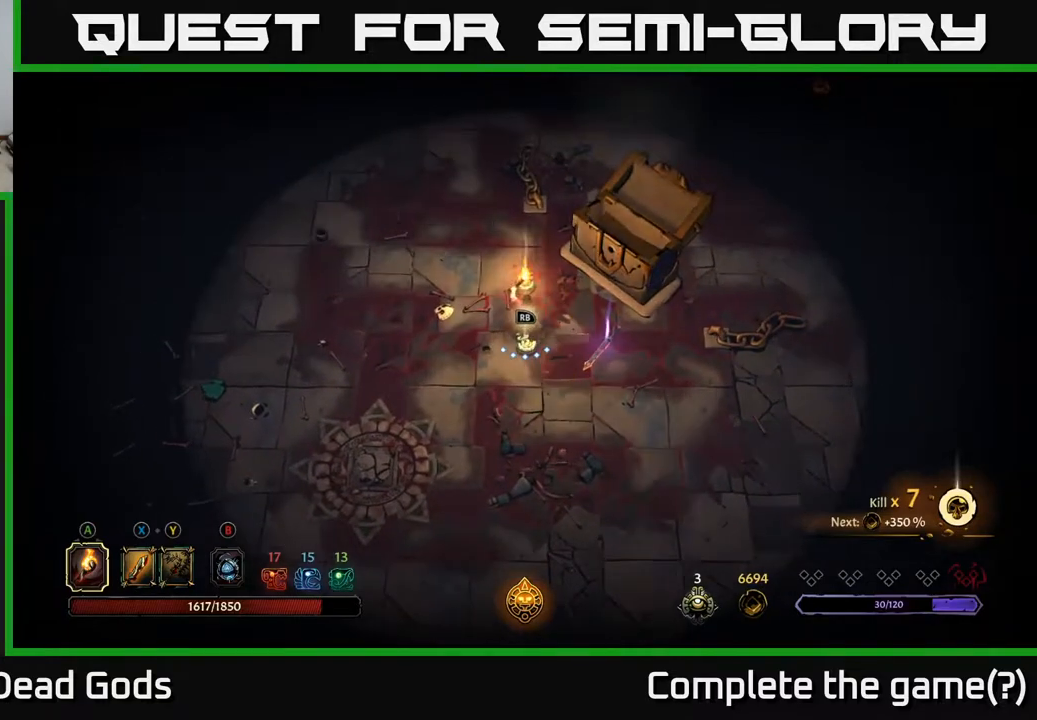
{"buttons": [], "left_stick": "center", "right_stick": "center", "events": [[33, "R1", "down"], [150, "R1", "up"]]}
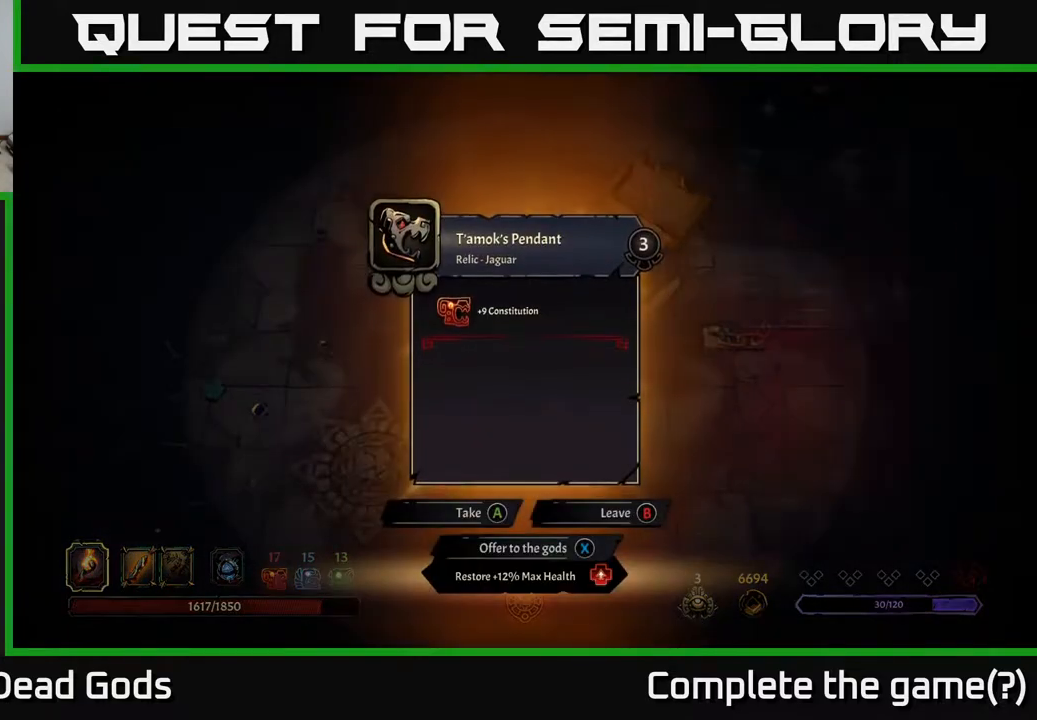
{"buttons": [], "left_stick": "center", "right_stick": "center", "events": []}
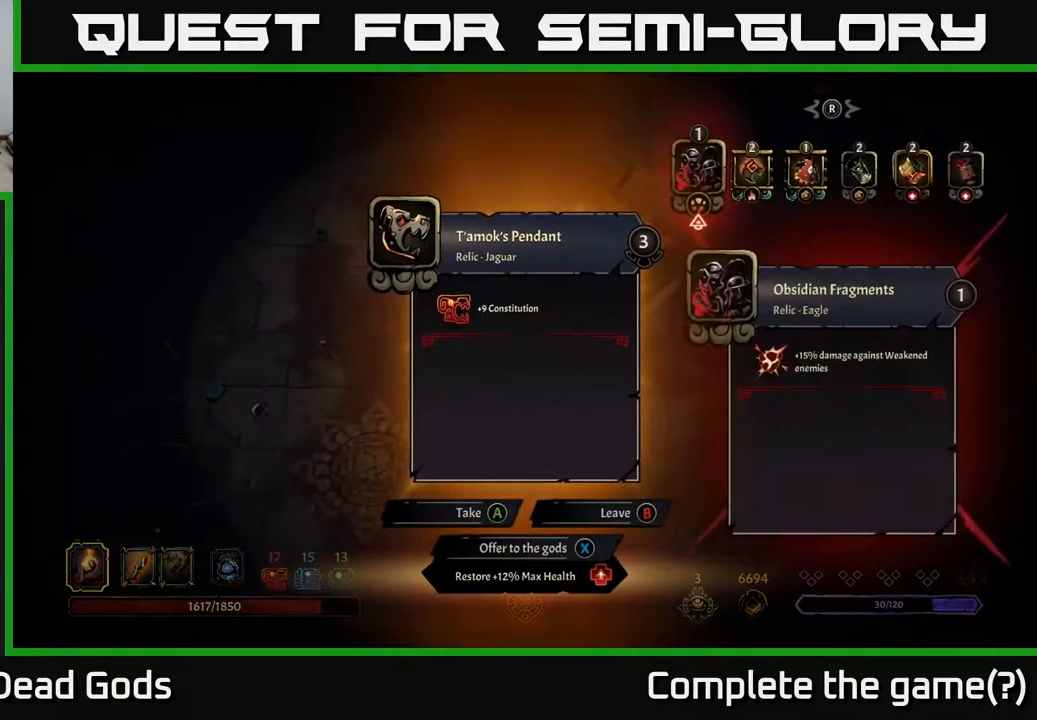
{"buttons": [], "left_stick": "center", "right_stick": "center", "events": [[383, "DPAD_RIGHT", "down"], [467, "DPAD_RIGHT", "up"]]}
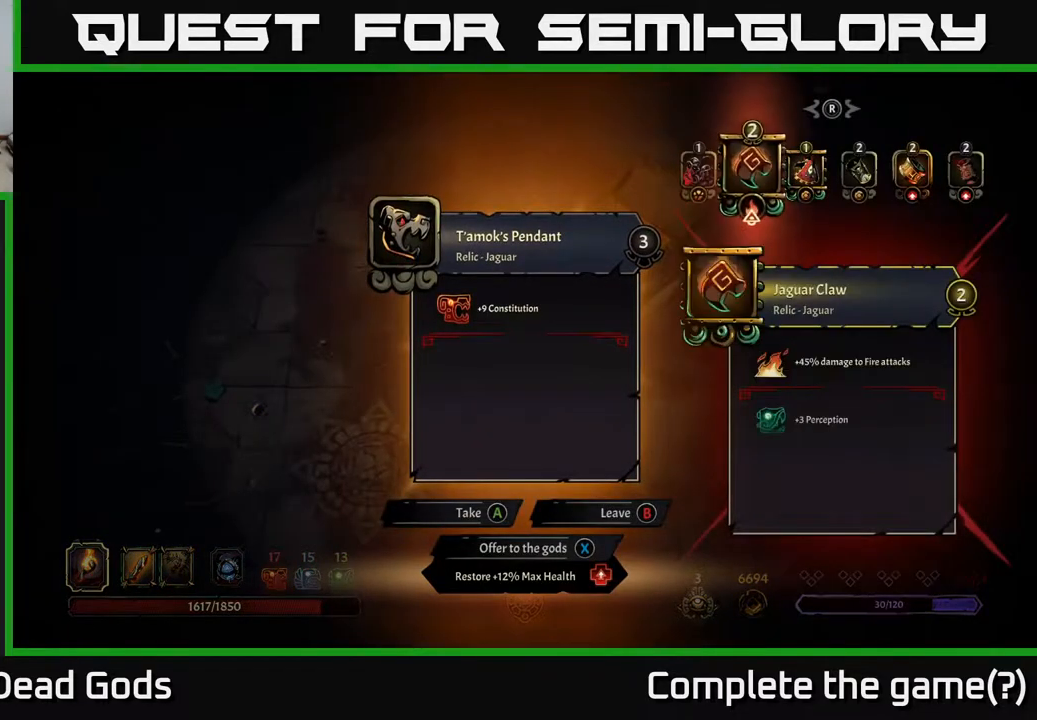
{"buttons": [], "left_stick": "center", "right_stick": "center", "events": [[67, "DPAD_RIGHT", "down"], [133, "DPAD_RIGHT", "up"], [233, "DPAD_RIGHT", "down"], [283, "DPAD_RIGHT", "up"], [367, "DPAD_RIGHT", "down"], [433, "DPAD_RIGHT", "up"]]}
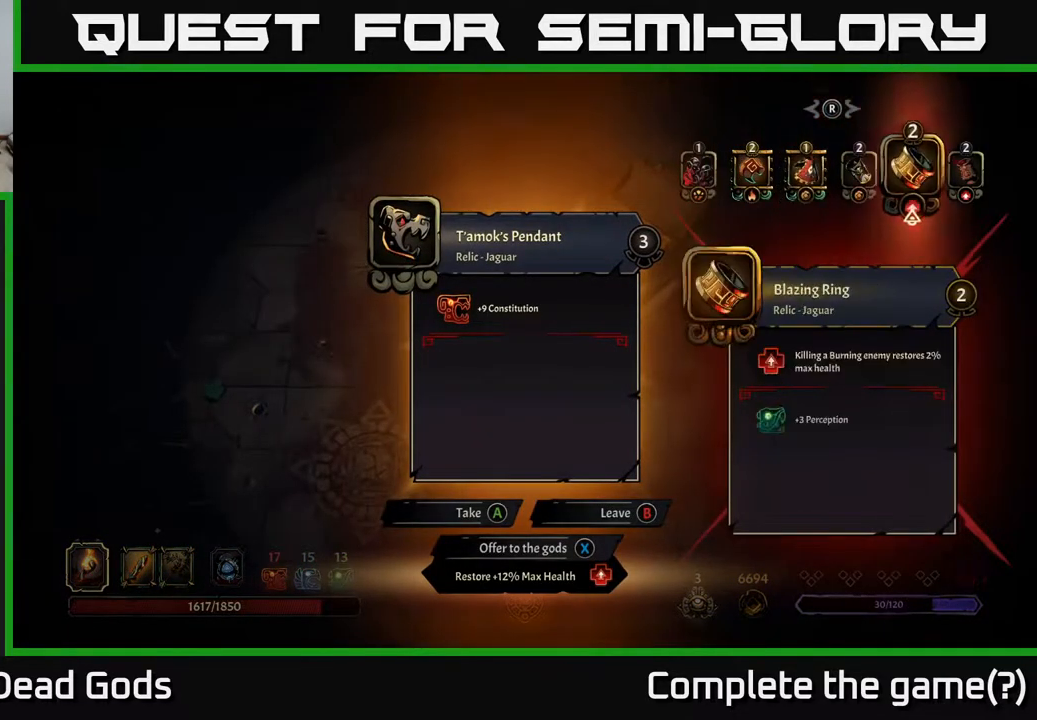
{"buttons": ["DPAD_RIGHT"], "left_stick": "center", "right_stick": "center", "events": [[367, "DPAD_RIGHT", "down"]]}
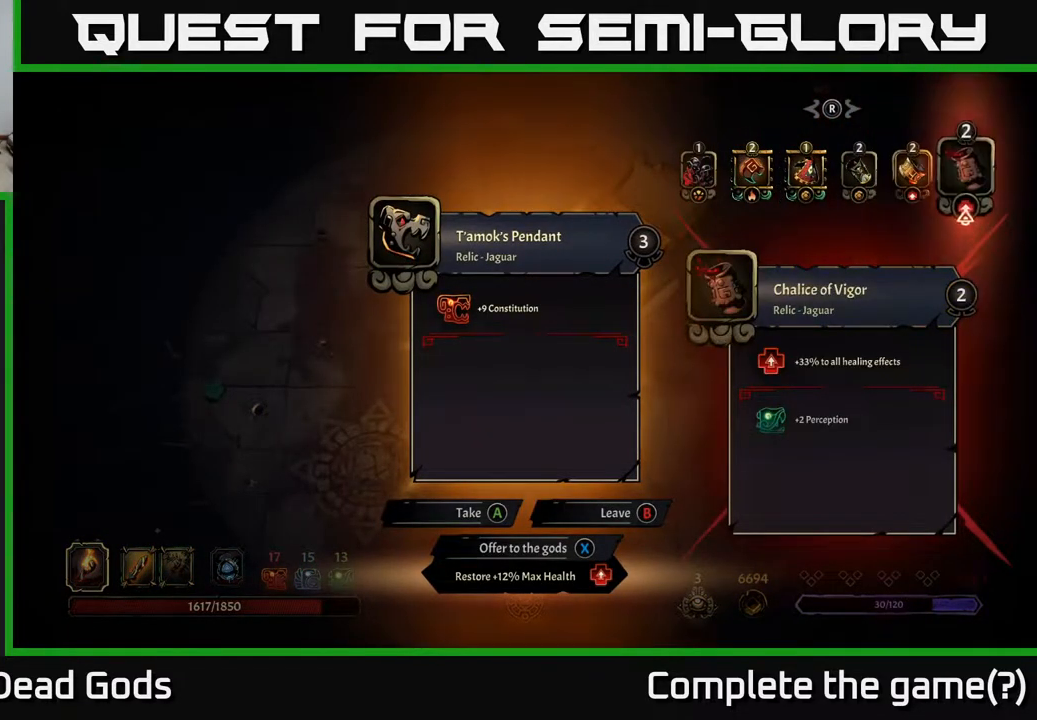
{"buttons": ["DPAD_LEFT"], "left_stick": "center", "right_stick": "center", "events": [[17, "DPAD_RIGHT", "up"], [283, "DPAD_LEFT", "down"], [400, "DPAD_LEFT", "up"], [483, "DPAD_LEFT", "down"]]}
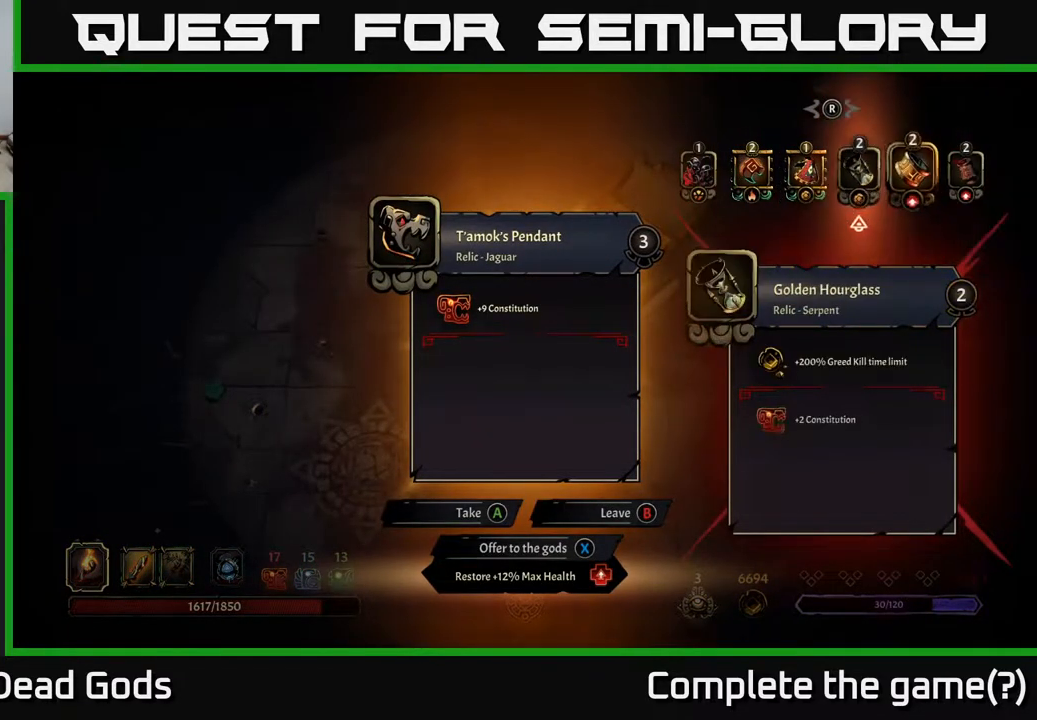
{"buttons": [], "left_stick": "center", "right_stick": "center", "events": [[100, "DPAD_LEFT", "up"]]}
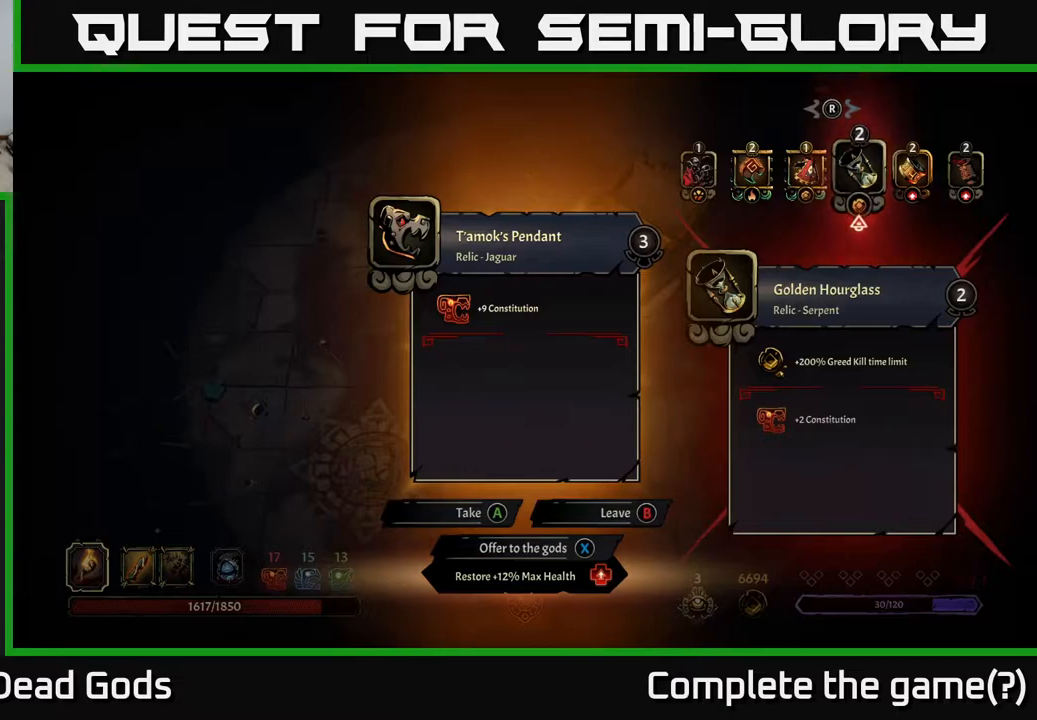
{"buttons": [], "left_stick": "center", "right_stick": "center", "events": []}
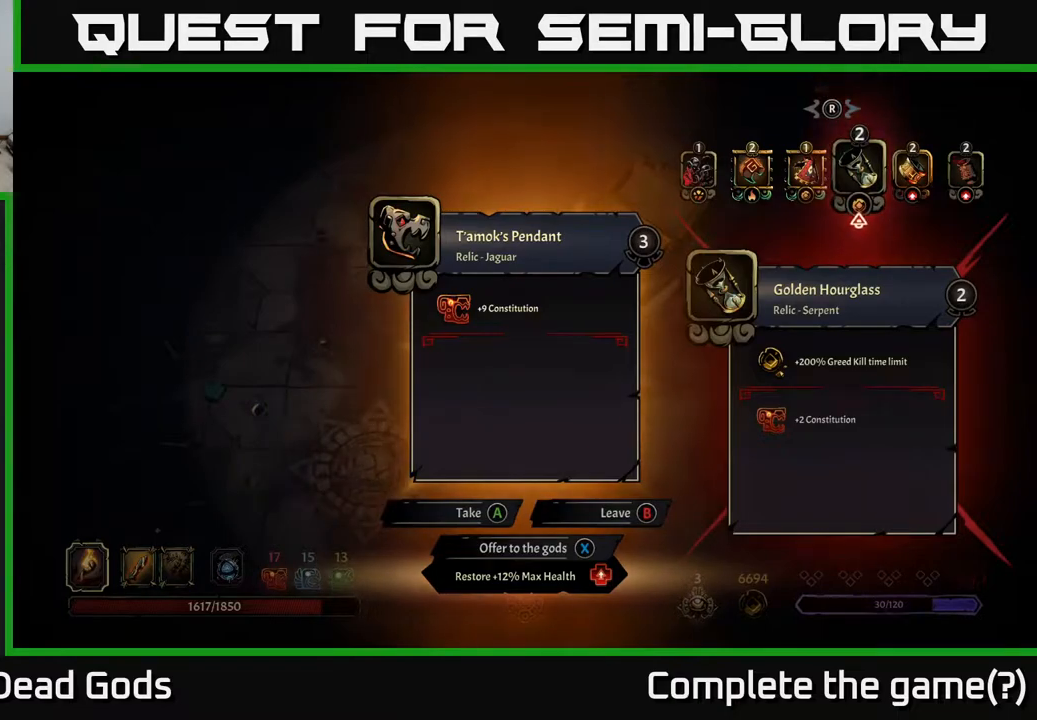
{"buttons": [], "left_stick": "center", "right_stick": "center", "events": []}
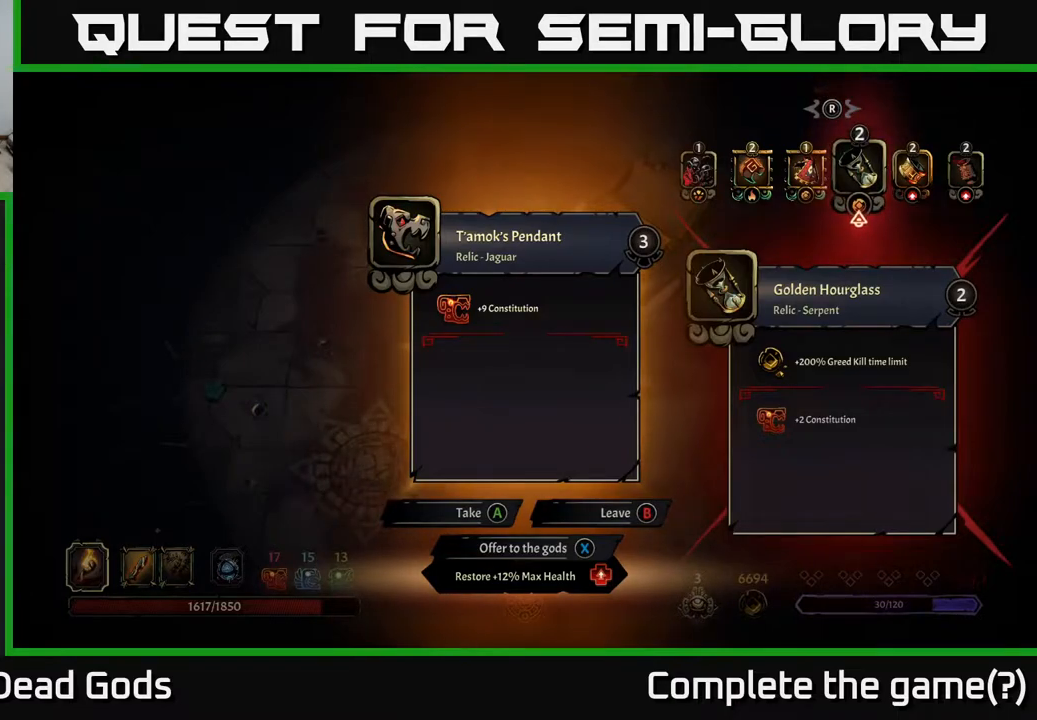
{"buttons": [], "left_stick": "center", "right_stick": "center", "events": [[150, "DPAD_LEFT", "down"], [300, "DPAD_LEFT", "up"]]}
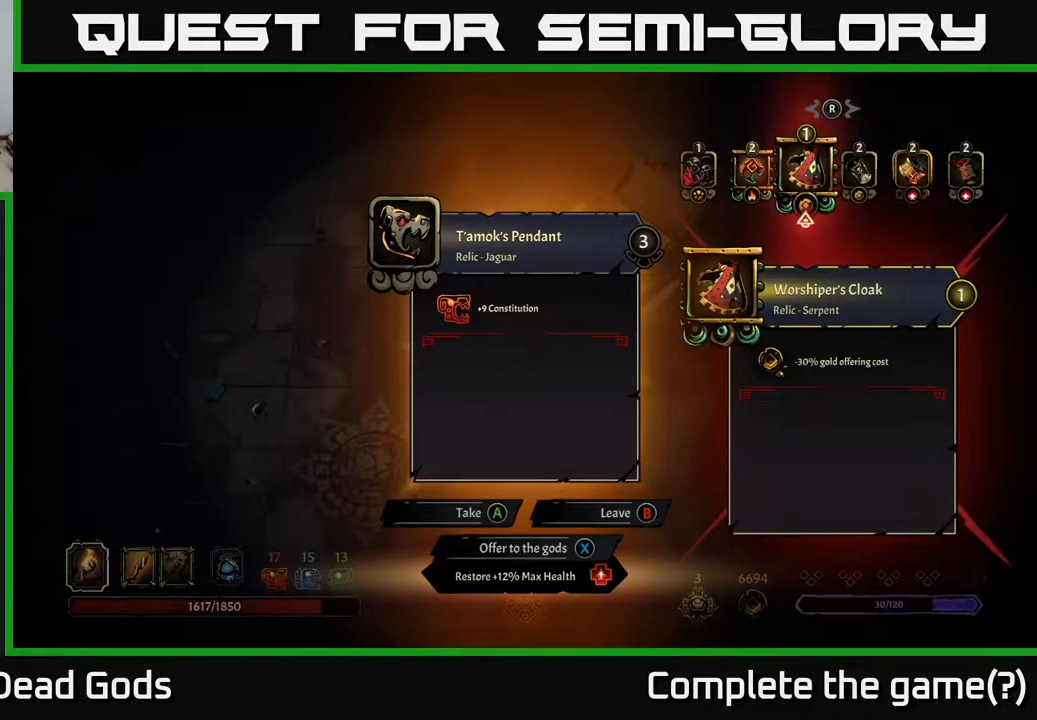
{"buttons": [], "left_stick": "center", "right_stick": "center", "events": []}
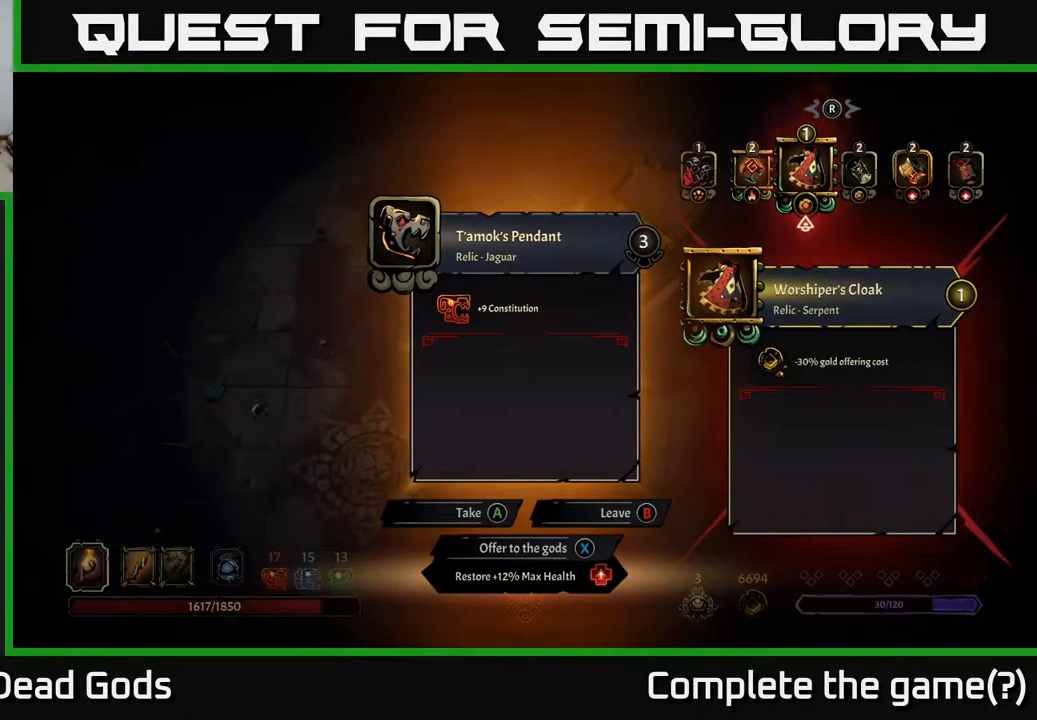
{"buttons": [], "left_stick": "center", "right_stick": "center", "events": []}
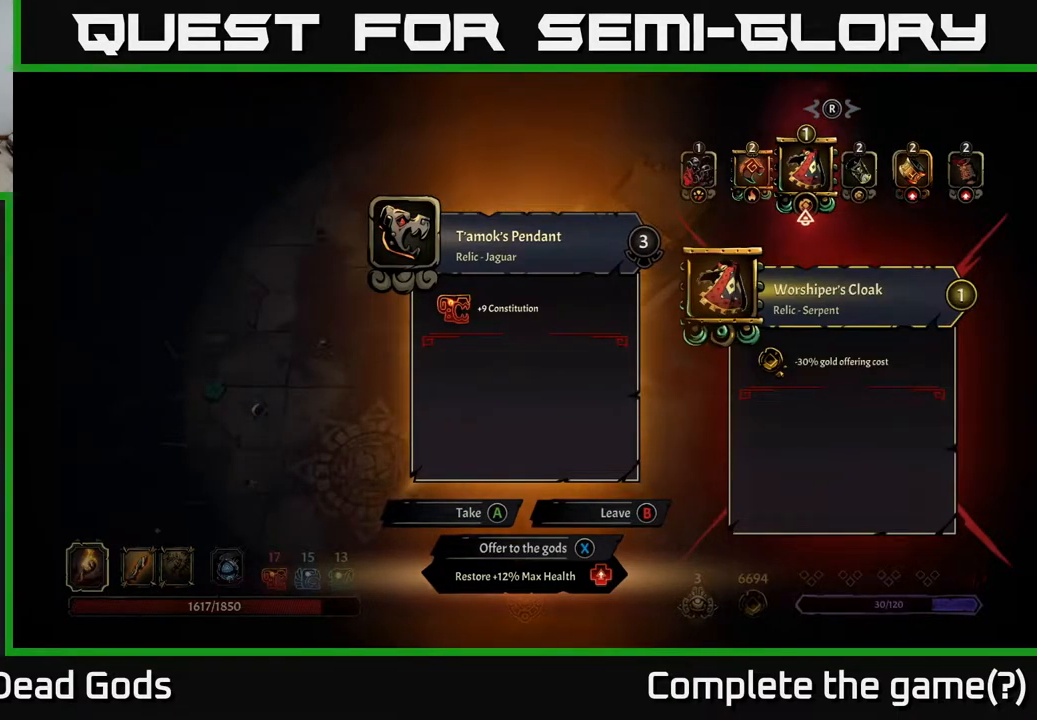
{"buttons": [], "left_stick": "center", "right_stick": "center", "events": []}
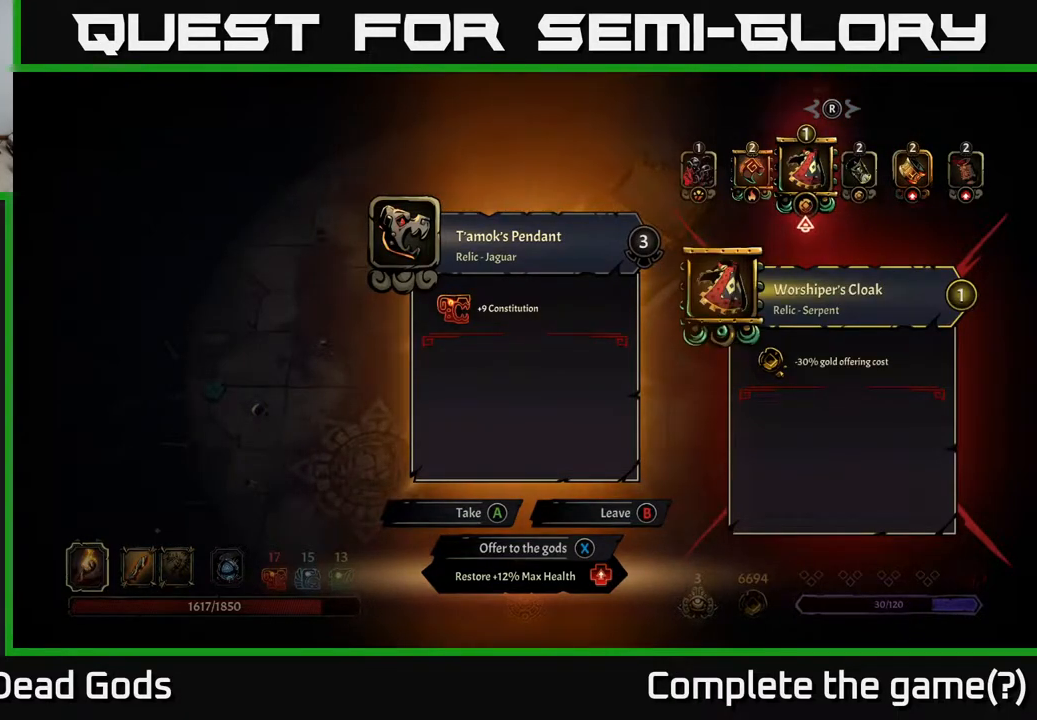
{"buttons": [], "left_stick": "center", "right_stick": "center", "events": []}
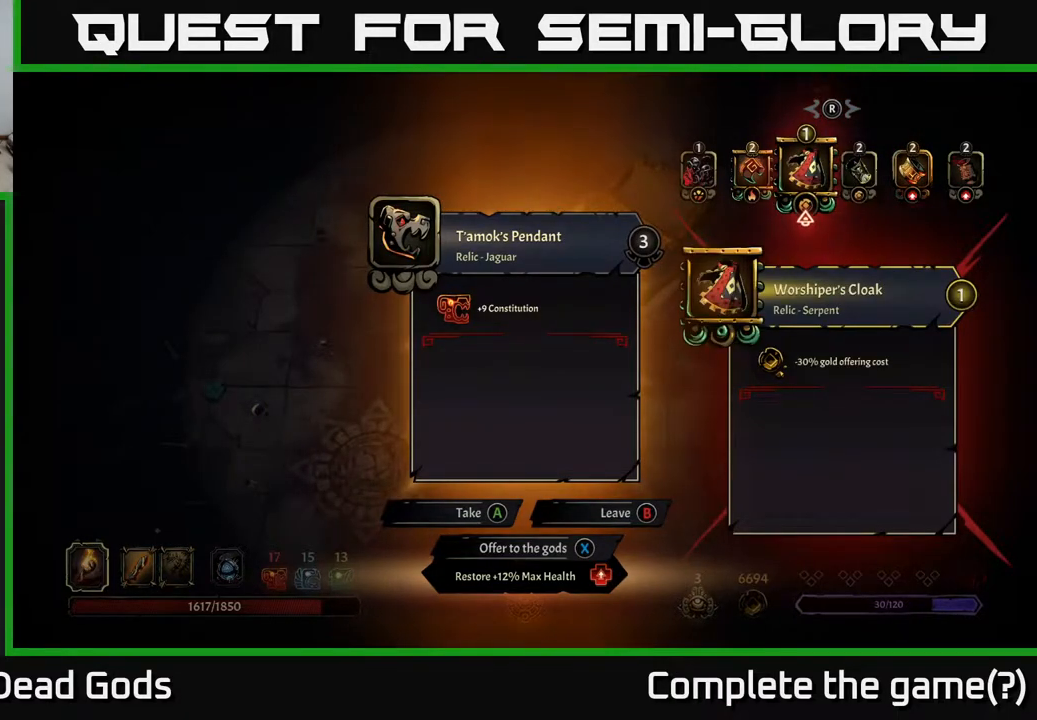
{"buttons": [], "left_stick": "up-left", "right_stick": "center", "events": [[117, "B", "down"], [200, "B", "up"], [433, "left_stick", "up-left"]]}
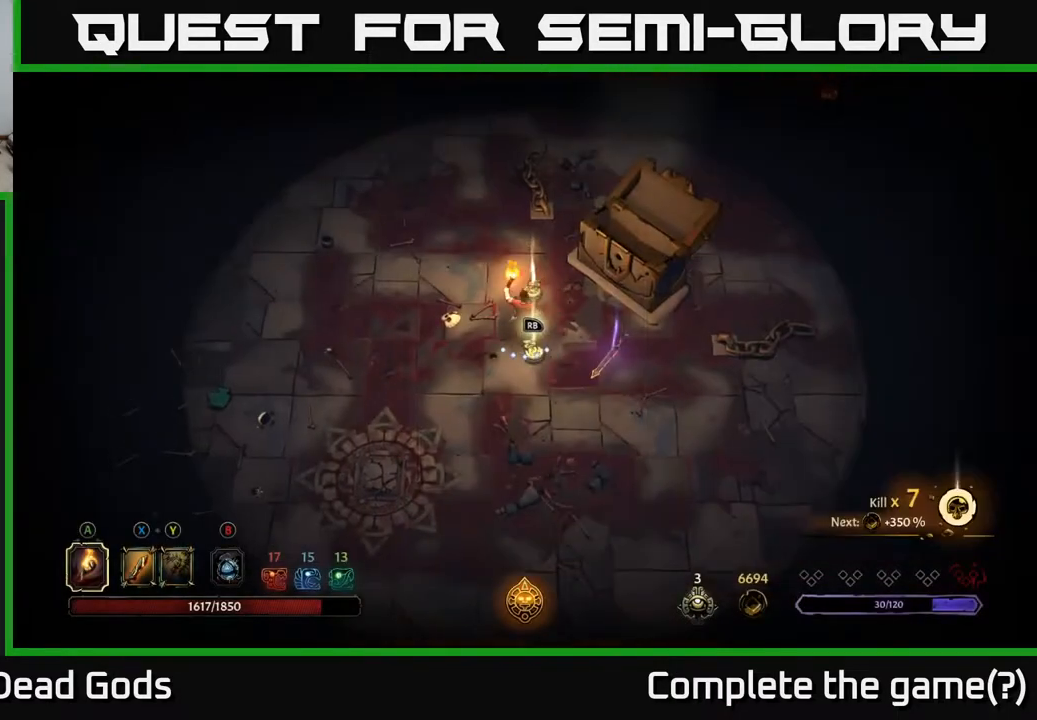
{"buttons": [], "left_stick": "up", "right_stick": "center", "events": [[217, "left_stick", "center"], [400, "left_stick", "up"]]}
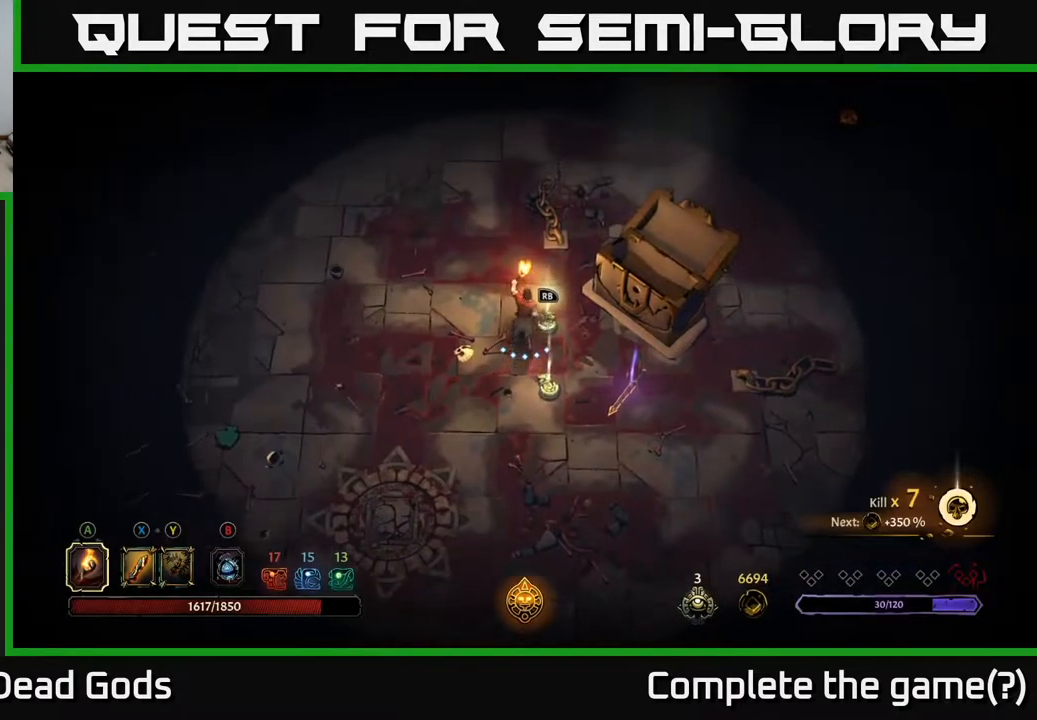
{"buttons": [], "left_stick": "center", "right_stick": "center", "events": [[83, "R1", "down"], [83, "left_stick", "center"], [200, "R1", "up"]]}